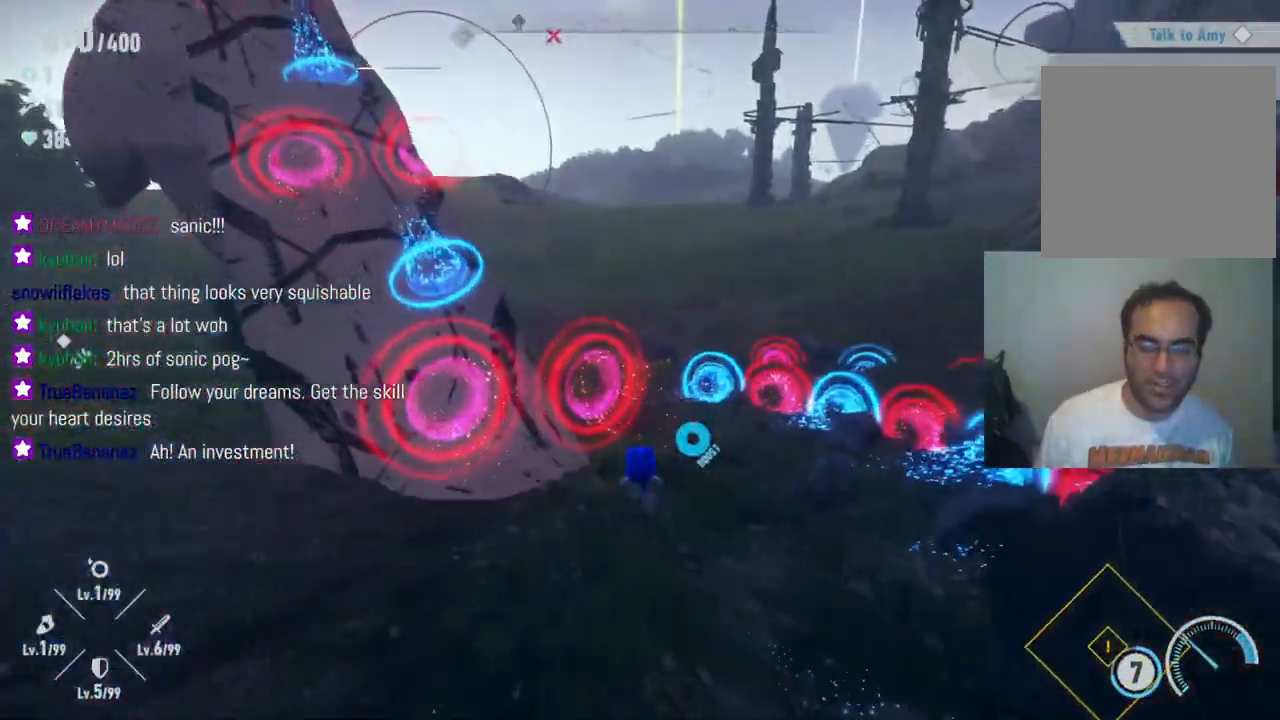
Gameplay with a controller (Xbox layout); each line is a JSON object with the inputs held at the frame after it. "events" lists button and stick changes between this image and that frame as [ms after this image, input, new state], when the widget could be followed in between. Not read: L3 R3.
{"buttons": [], "left_stick": "up-left", "right_stick": "center", "events": [[33, "R2", "up"], [333, "right_stick", "left"], [500, "left_stick", "up-left"], [500, "right_stick", "center"]]}
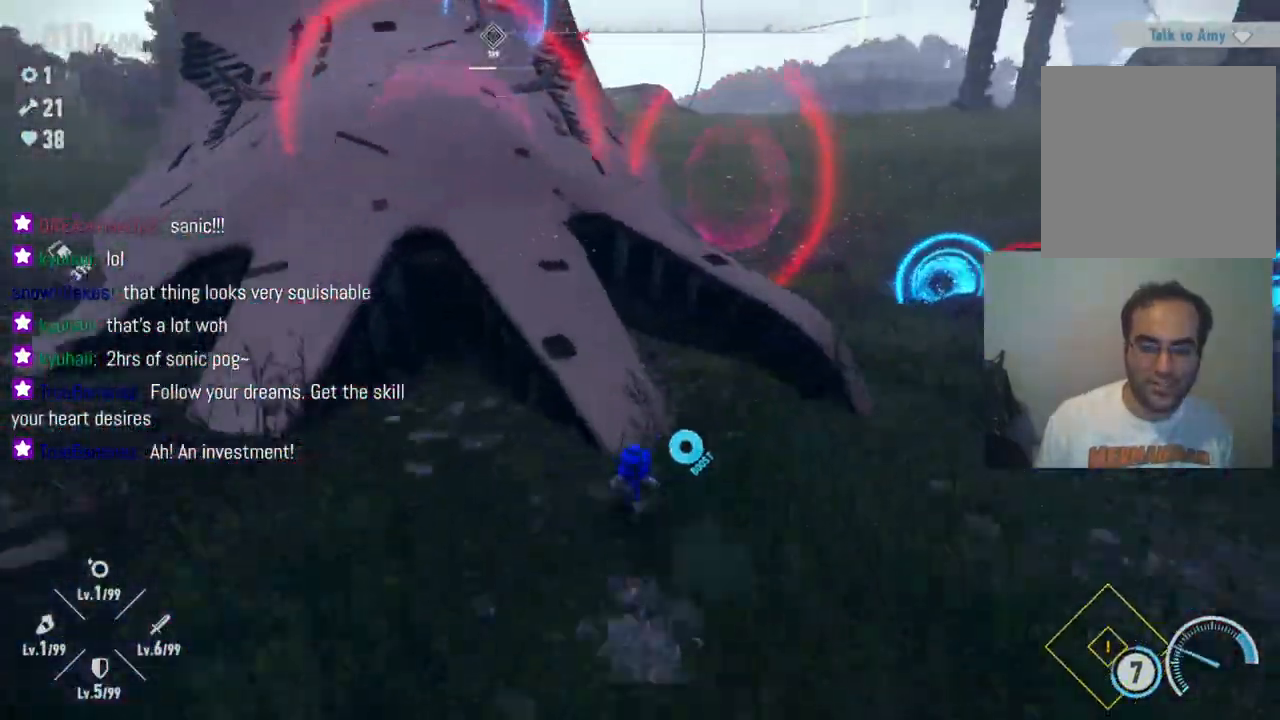
{"buttons": ["A"], "left_stick": "up-left", "right_stick": "center", "events": [[33, "A", "down"], [283, "A", "up"], [400, "A", "down"]]}
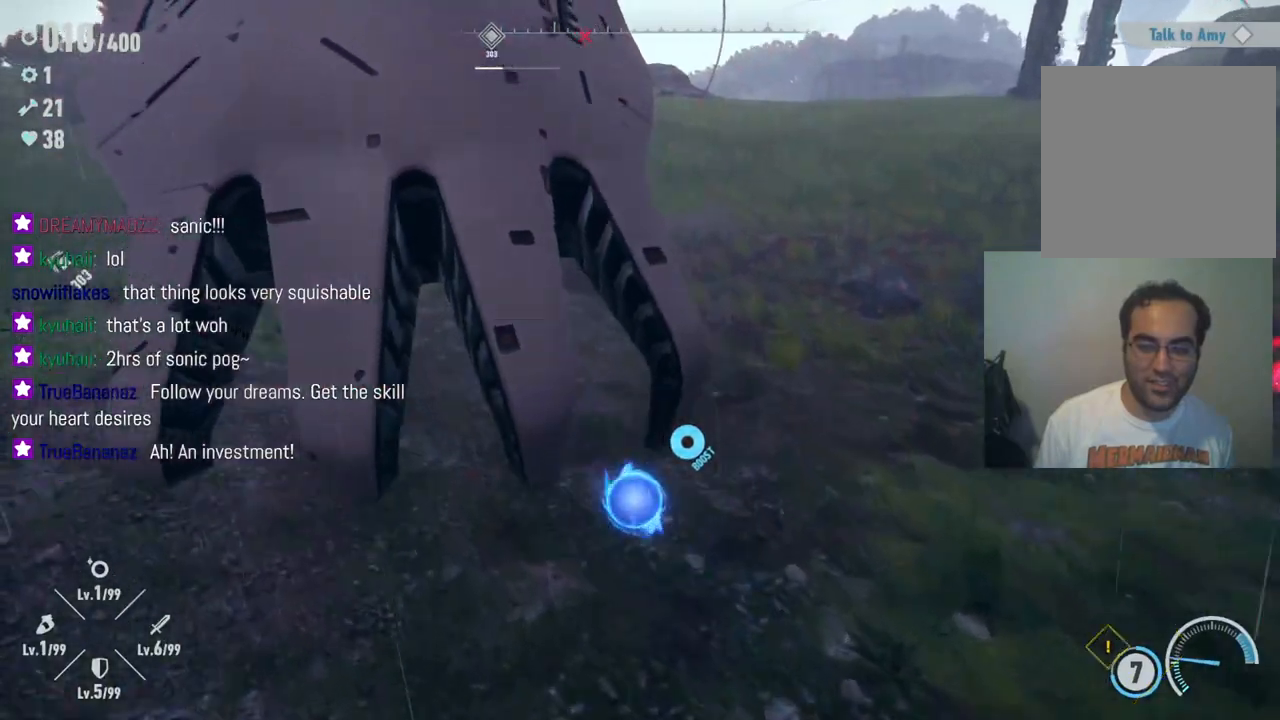
{"buttons": [], "left_stick": "center", "right_stick": "left", "events": [[167, "A", "up"], [367, "right_stick", "left"], [450, "left_stick", "center"]]}
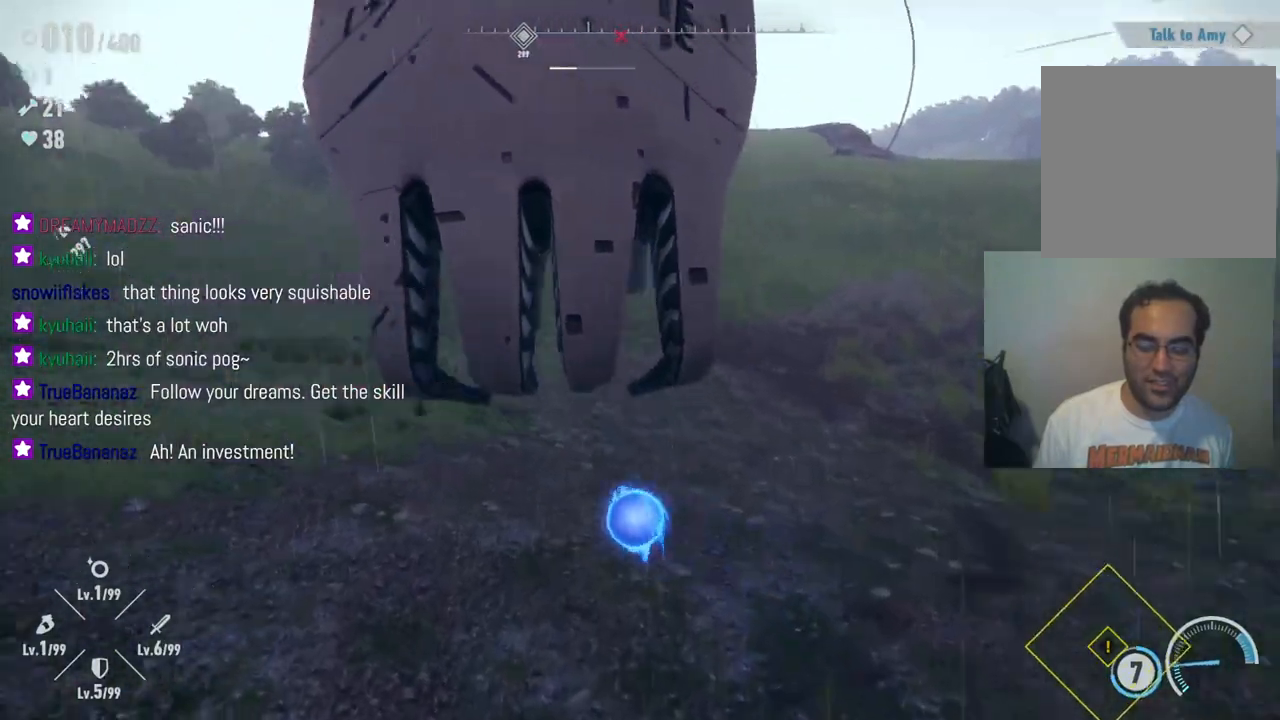
{"buttons": [], "left_stick": "down", "right_stick": "center", "events": [[33, "left_stick", "down-right"], [350, "left_stick", "down"], [367, "right_stick", "center"]]}
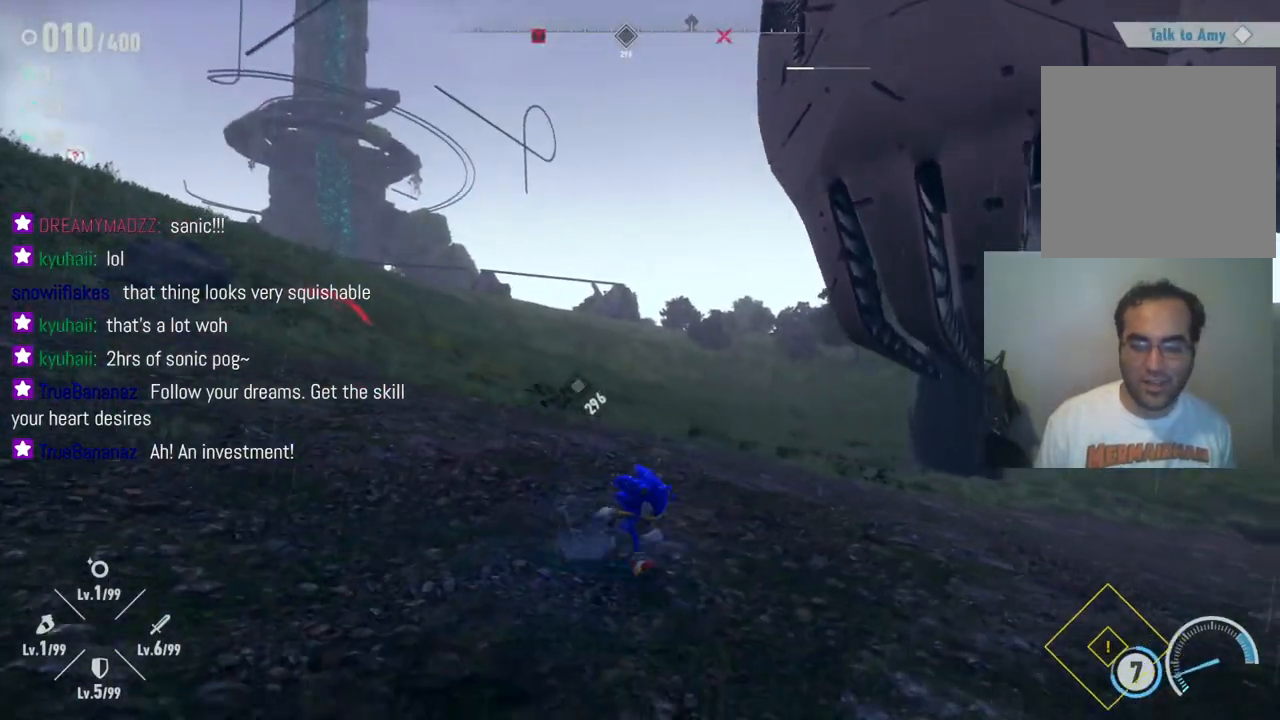
{"buttons": [], "left_stick": "down", "right_stick": "right", "events": [[433, "right_stick", "right"]]}
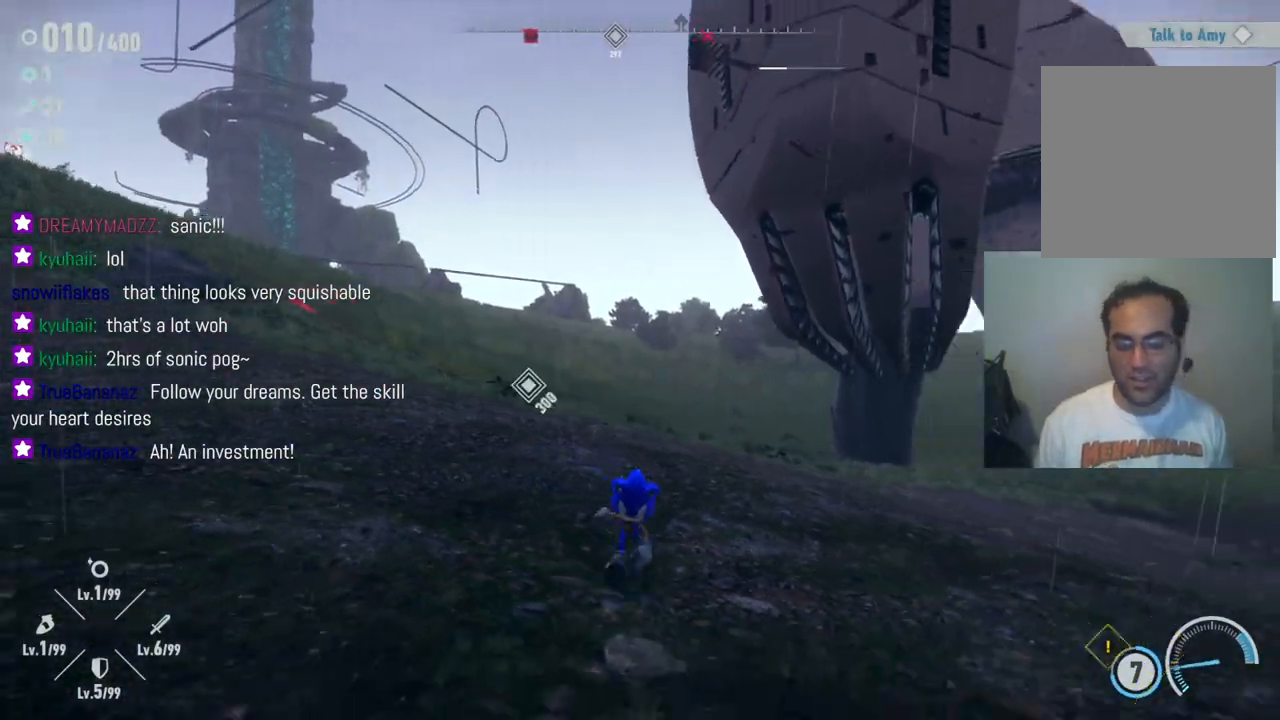
{"buttons": [], "left_stick": "down", "right_stick": "down", "events": [[217, "right_stick", "center"], [450, "right_stick", "down"]]}
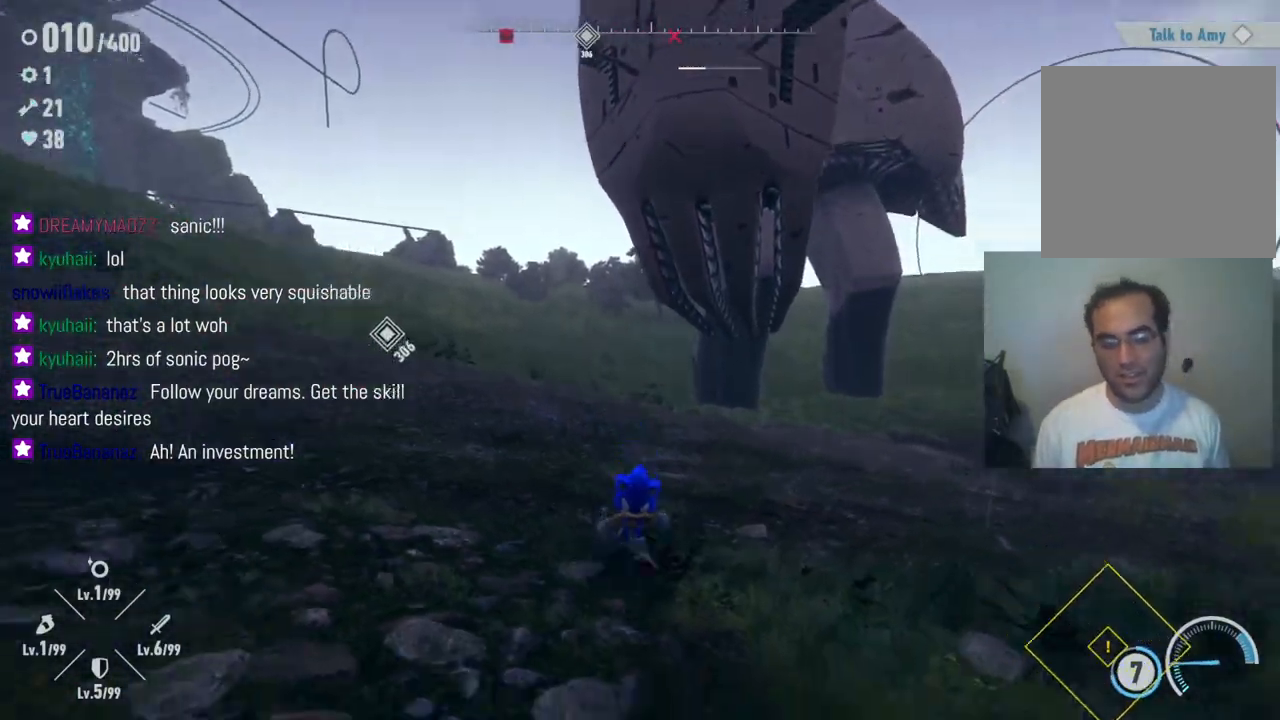
{"buttons": [], "left_stick": "down", "right_stick": "center", "events": [[50, "right_stick", "down-left"], [217, "right_stick", "center"]]}
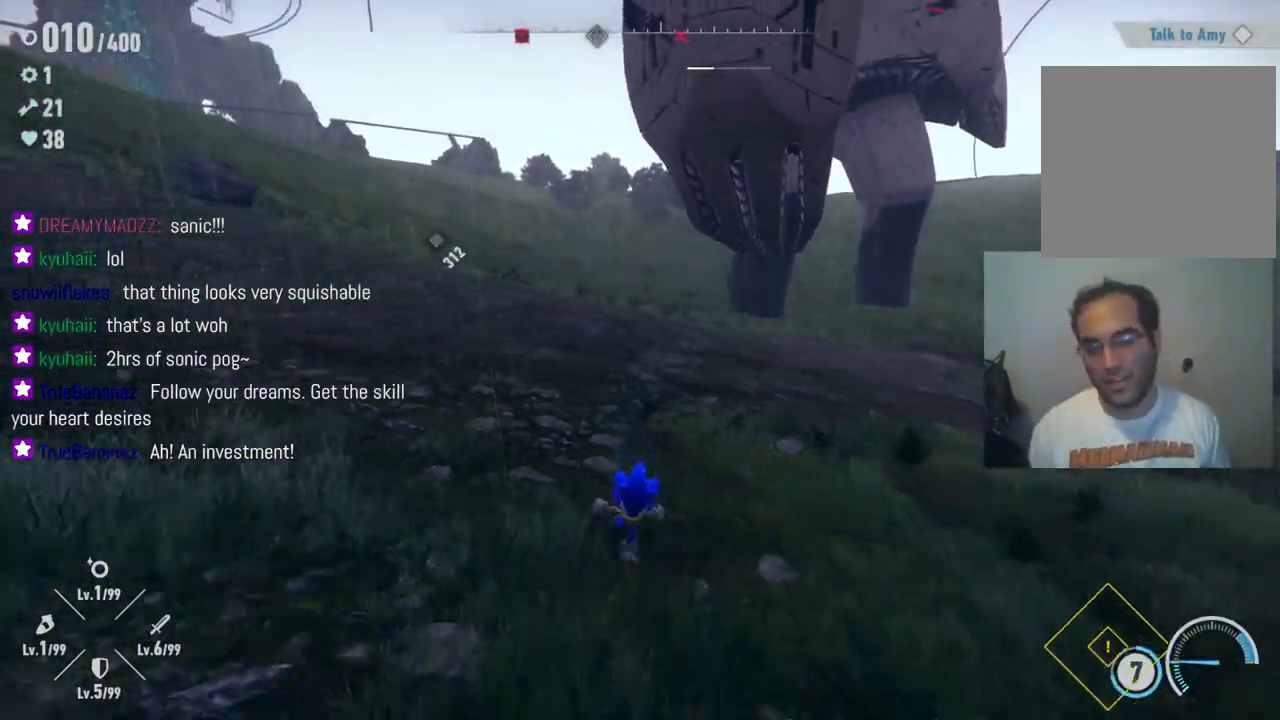
{"buttons": [], "left_stick": "down-right", "right_stick": "center", "events": [[350, "left_stick", "down-right"]]}
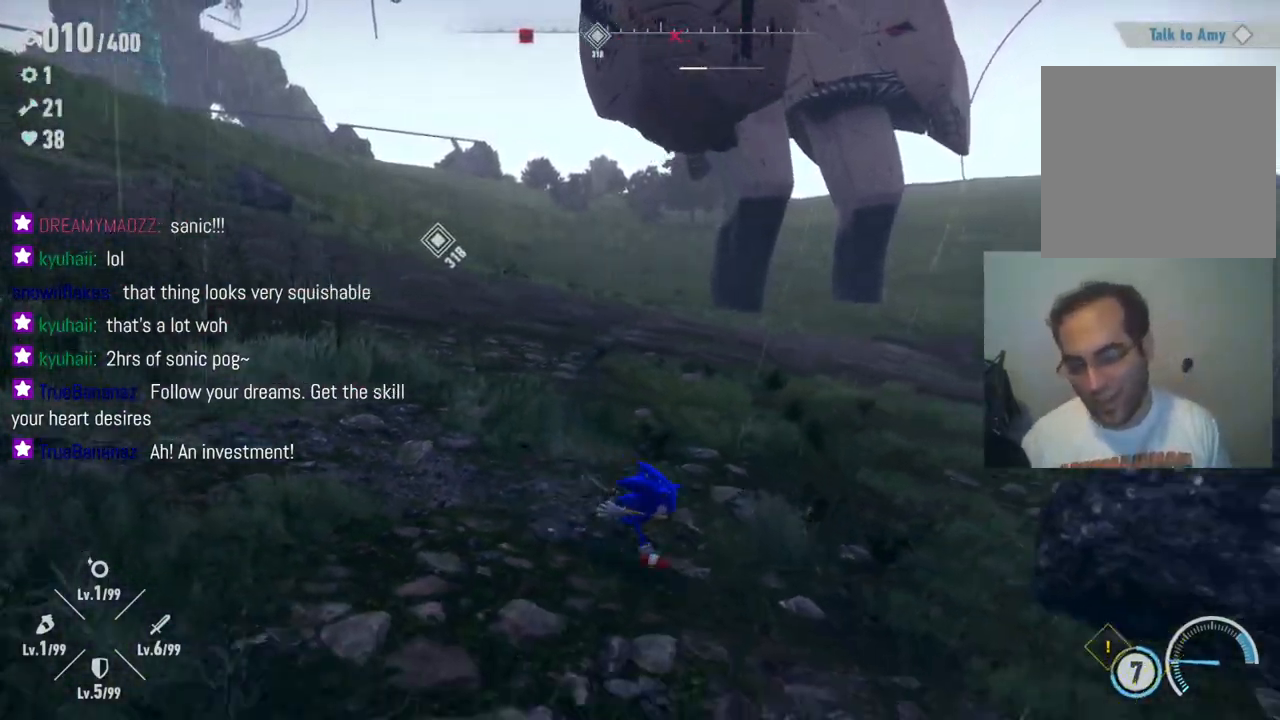
{"buttons": [], "left_stick": "down", "right_stick": "center", "events": [[450, "left_stick", "down"]]}
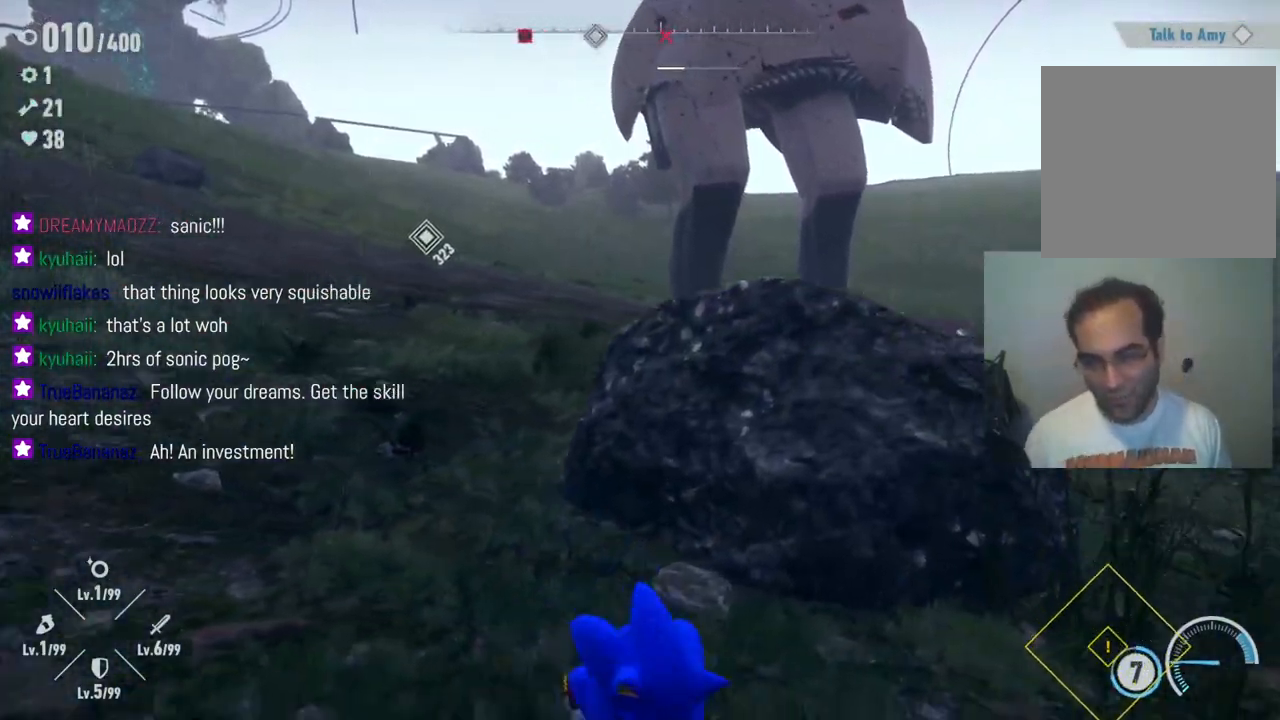
{"buttons": [], "left_stick": "left", "right_stick": "center", "events": [[183, "left_stick", "down-left"], [300, "left_stick", "left"]]}
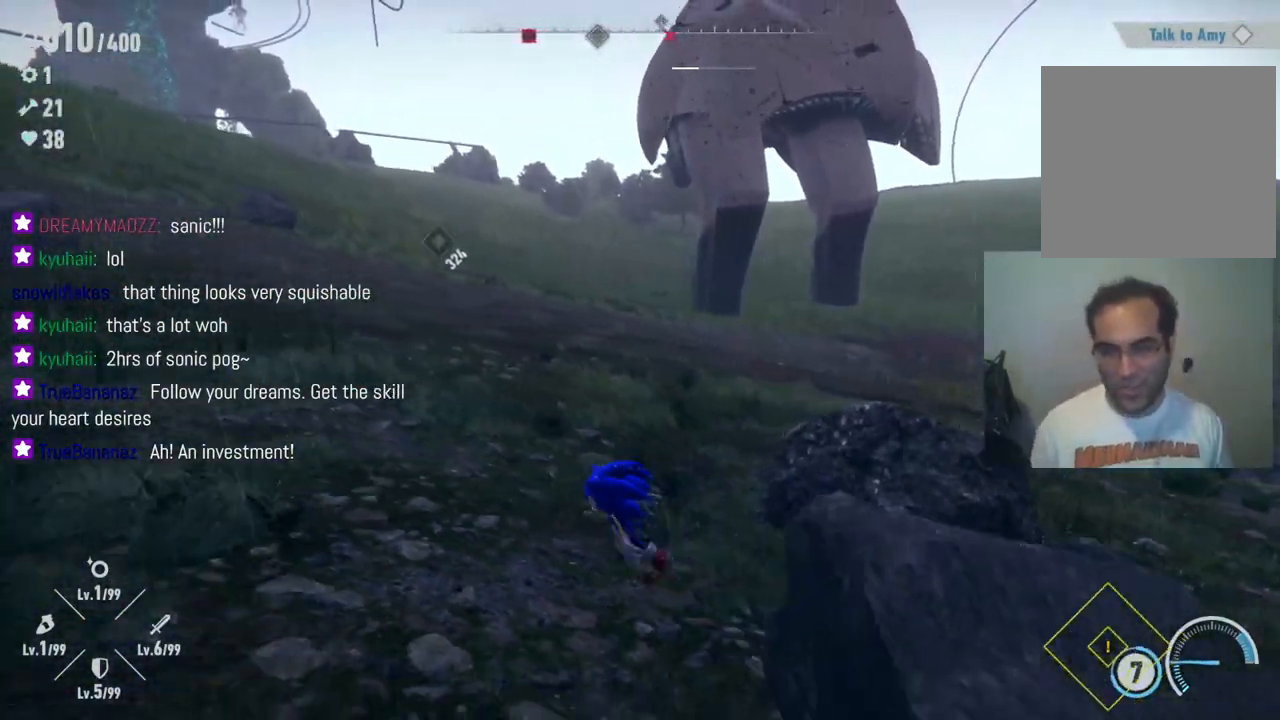
{"buttons": [], "left_stick": "left", "right_stick": "center", "events": [[233, "R2", "down"], [467, "R2", "up"]]}
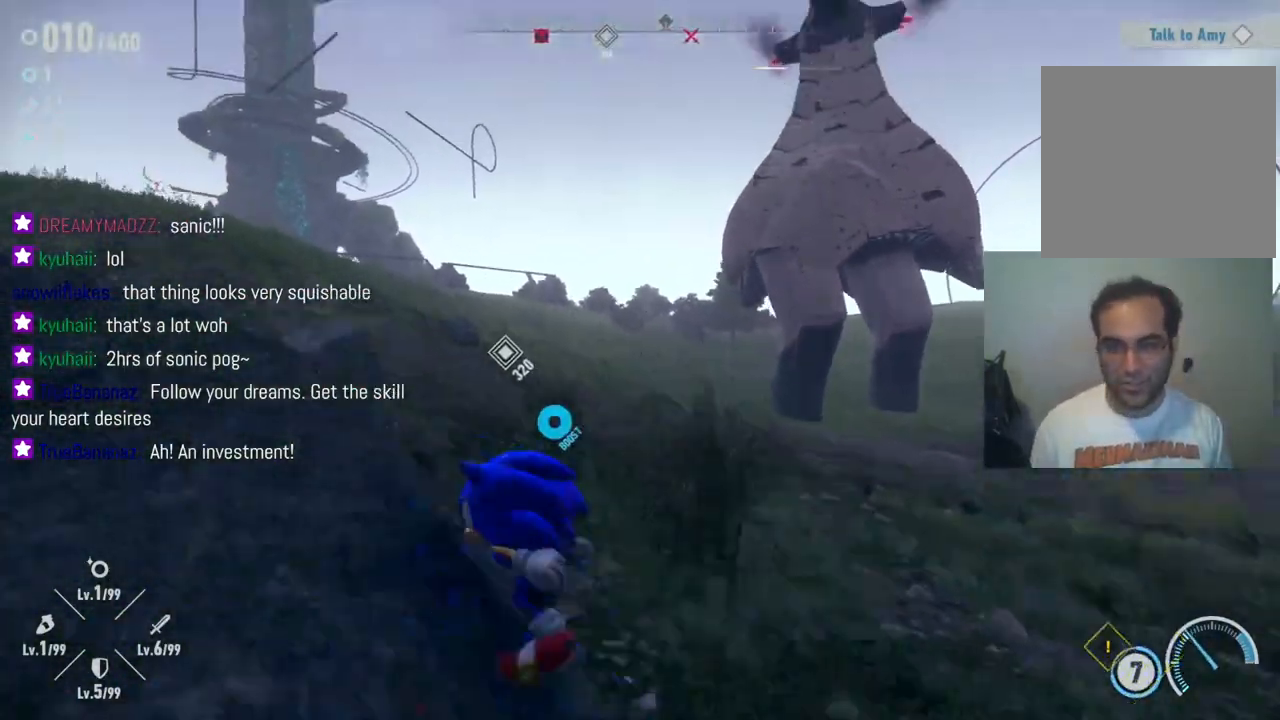
{"buttons": [], "left_stick": "left", "right_stick": "center", "events": [[17, "left_stick", "up-left"], [333, "left_stick", "left"]]}
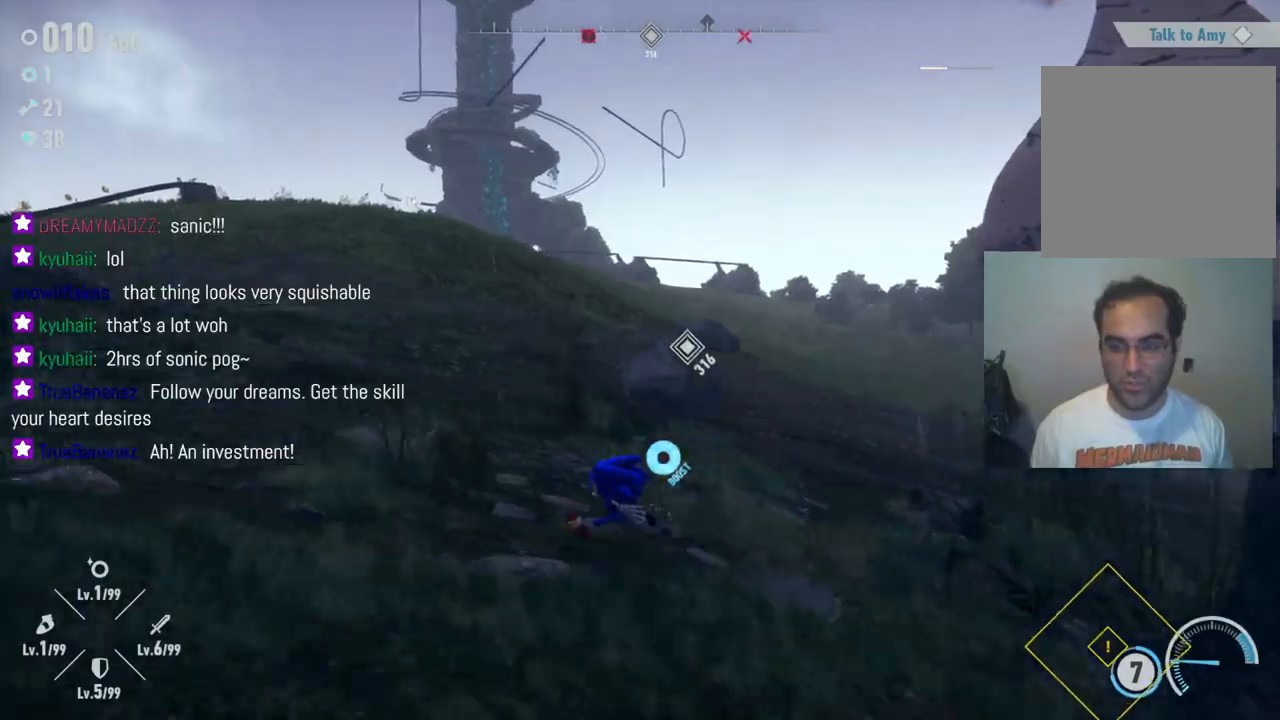
{"buttons": [], "left_stick": "up-right", "right_stick": "right", "events": [[100, "left_stick", "up-left"], [200, "right_stick", "right"], [217, "R2", "down"], [417, "R2", "up"], [500, "left_stick", "up-right"]]}
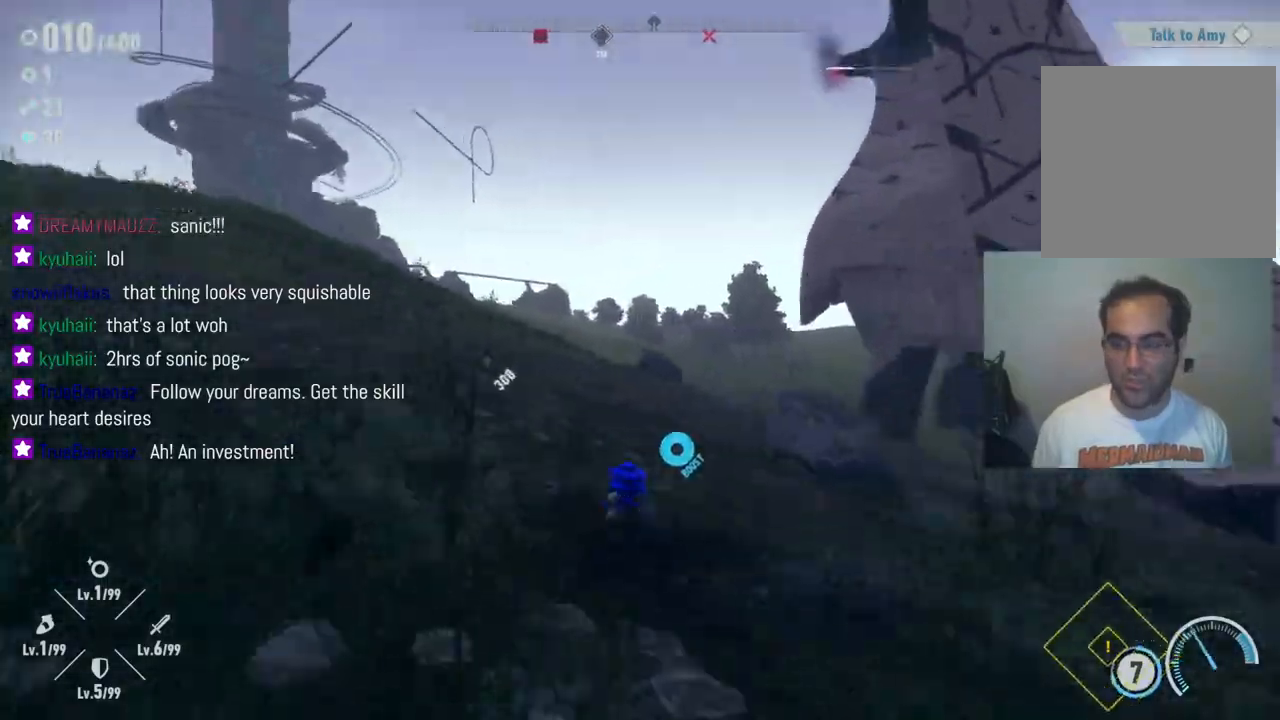
{"buttons": ["R2"], "left_stick": "up-right", "right_stick": "center", "events": [[117, "left_stick", "right"], [267, "right_stick", "center"], [417, "R2", "down"], [450, "left_stick", "up-right"]]}
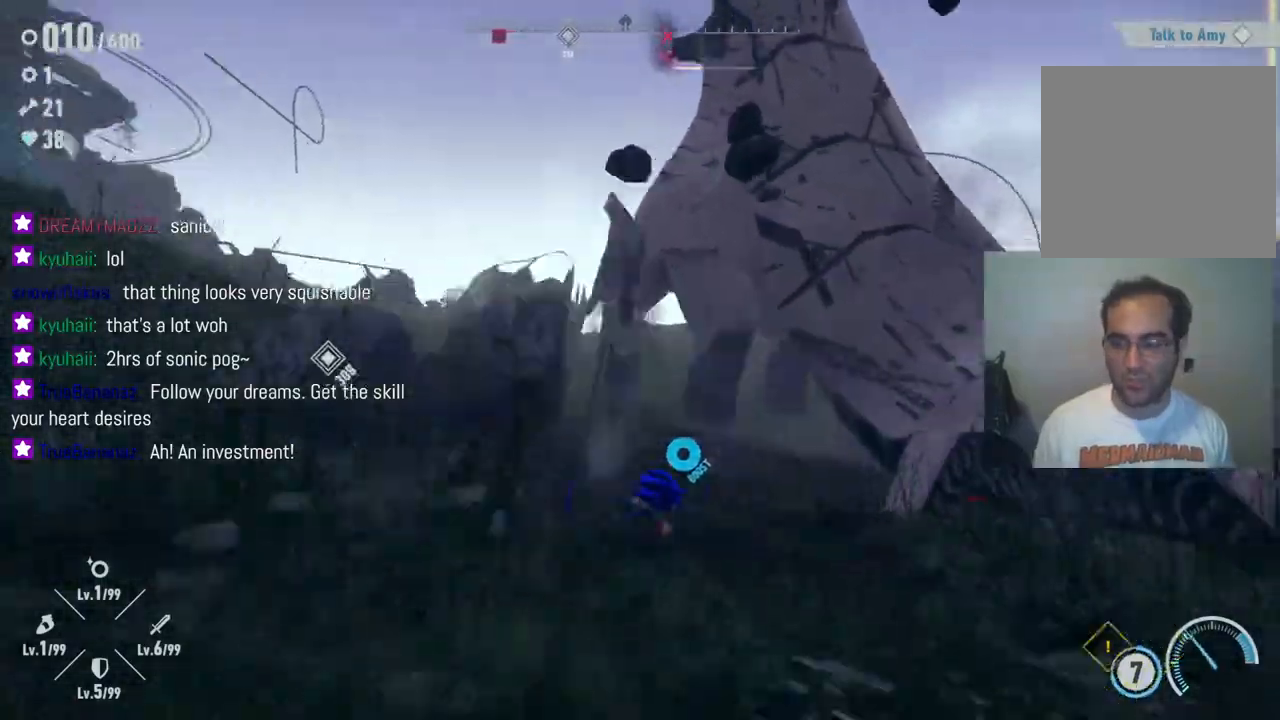
{"buttons": [], "left_stick": "up-right", "right_stick": "center", "events": [[117, "A", "down"], [283, "R2", "up"], [400, "A", "up"]]}
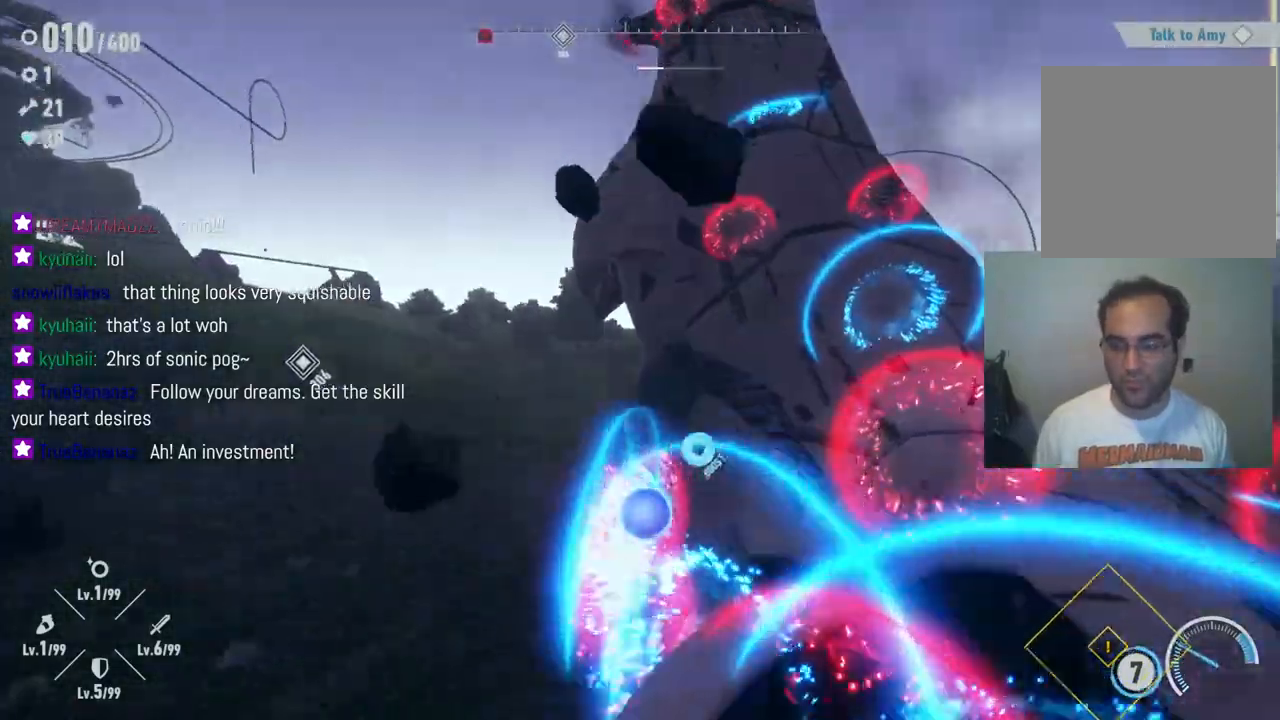
{"buttons": ["A"], "left_stick": "up-right", "right_stick": "center", "events": [[50, "A", "down"]]}
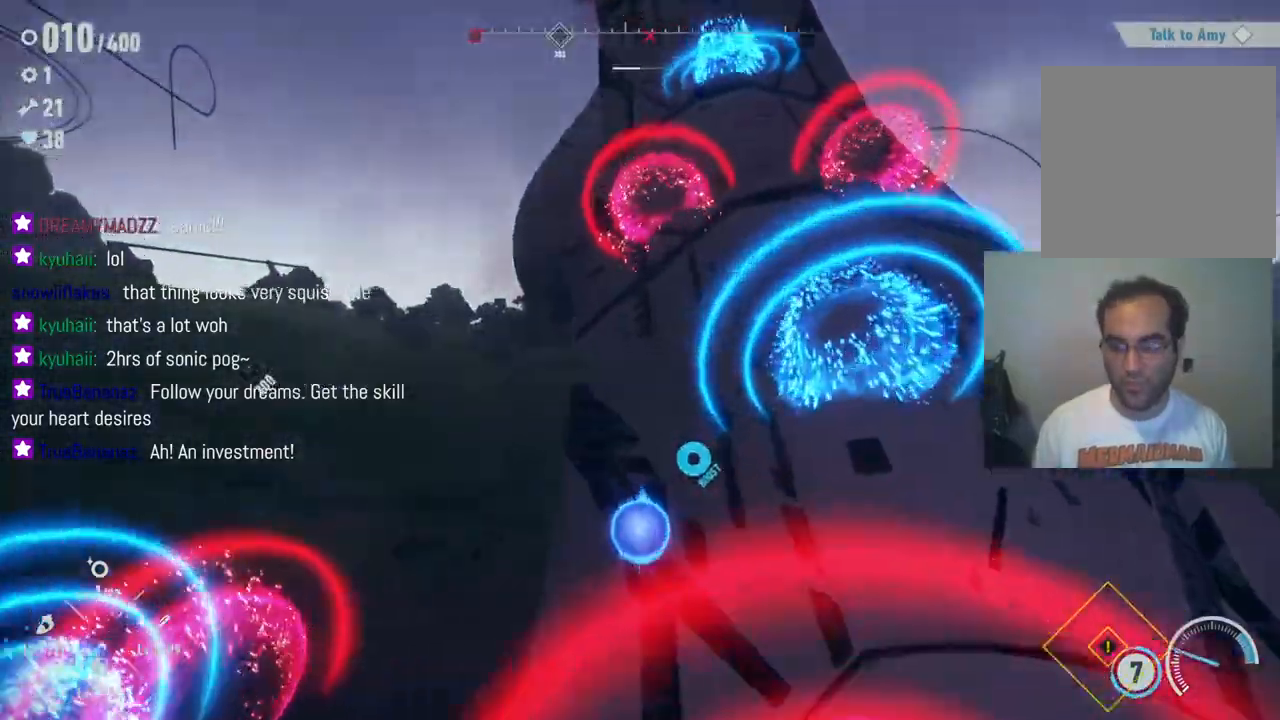
{"buttons": [], "left_stick": "up", "right_stick": "center", "events": [[33, "A", "up"], [500, "left_stick", "up"]]}
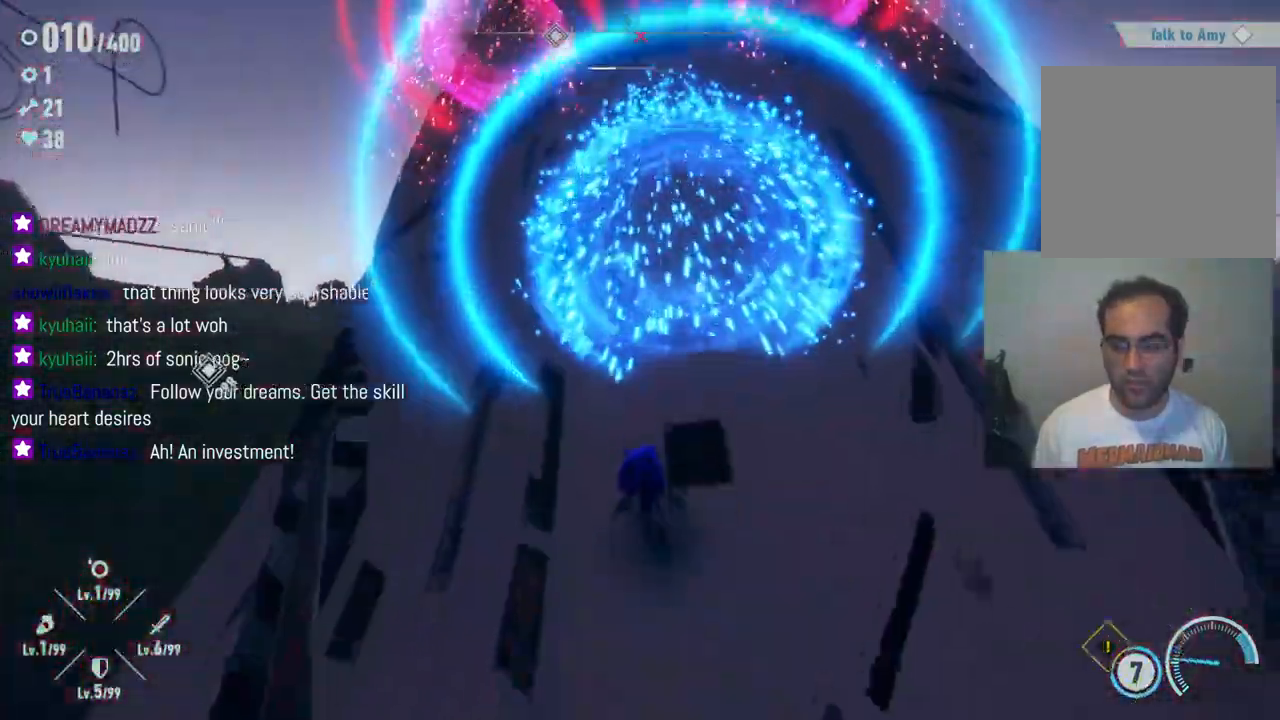
{"buttons": [], "left_stick": "up", "right_stick": "center", "events": []}
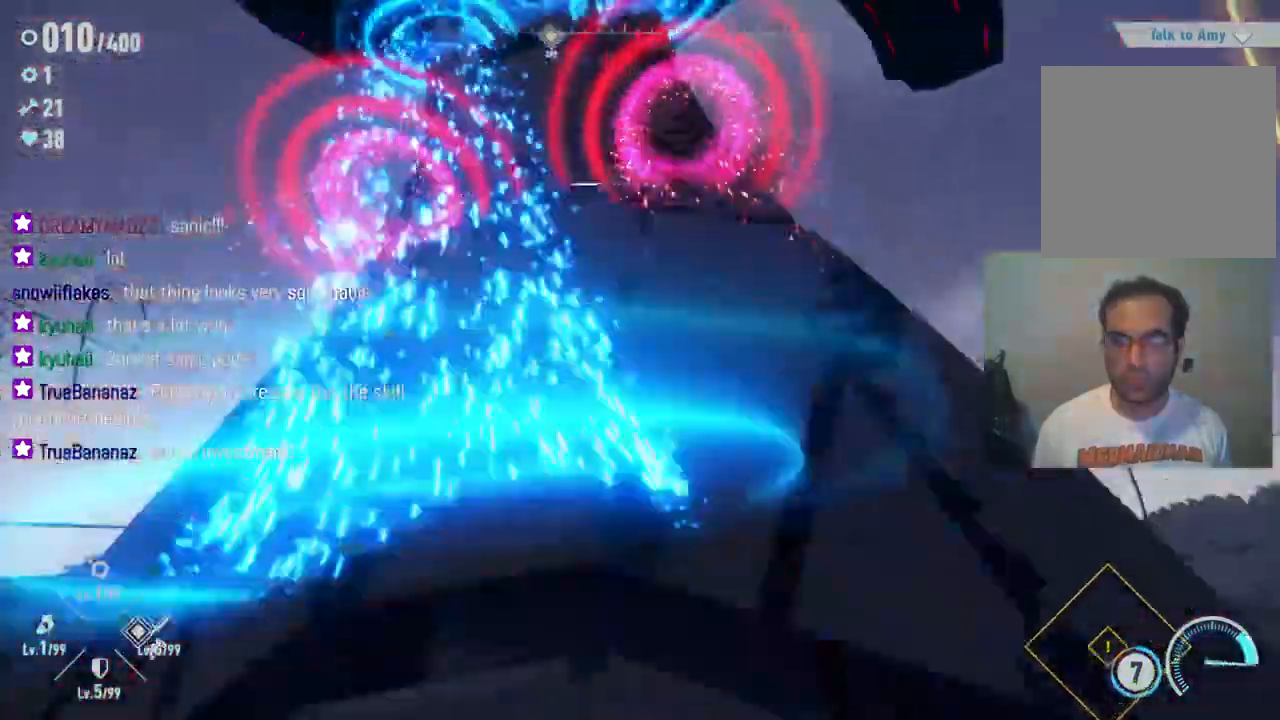
{"buttons": [], "left_stick": "up-left", "right_stick": "center", "events": [[217, "left_stick", "up-left"]]}
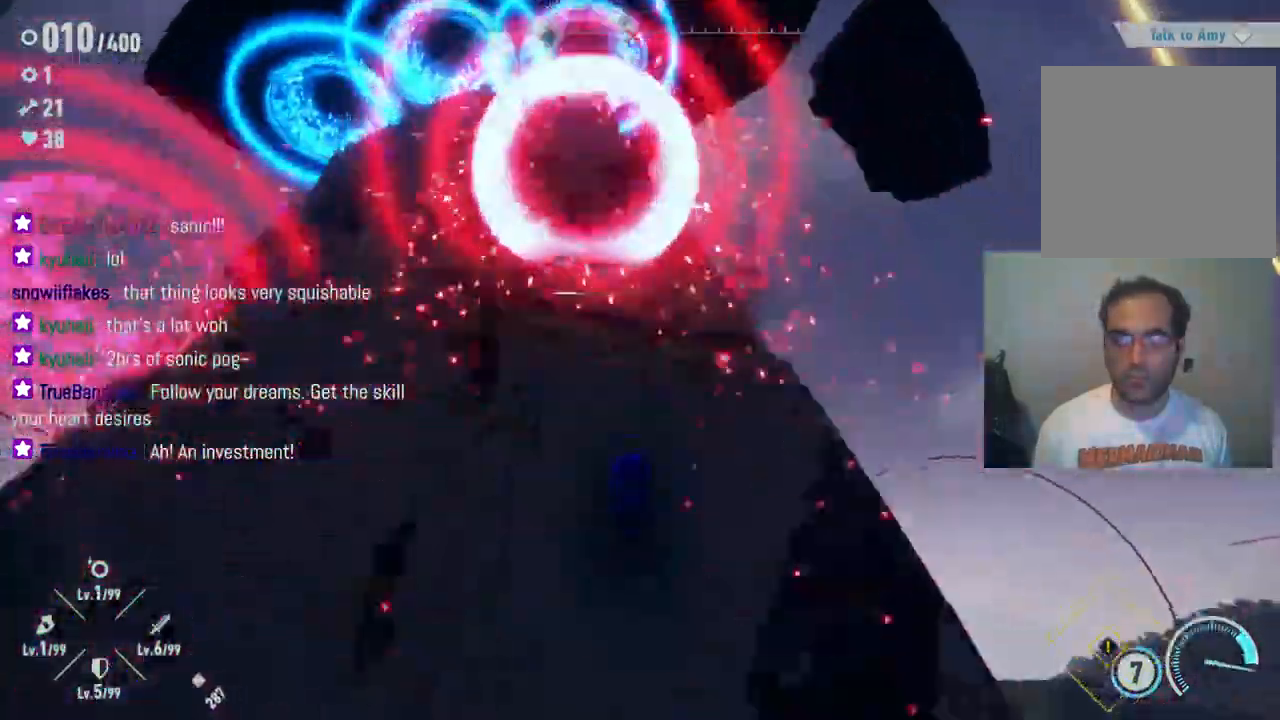
{"buttons": [], "left_stick": "up-left", "right_stick": "center"}
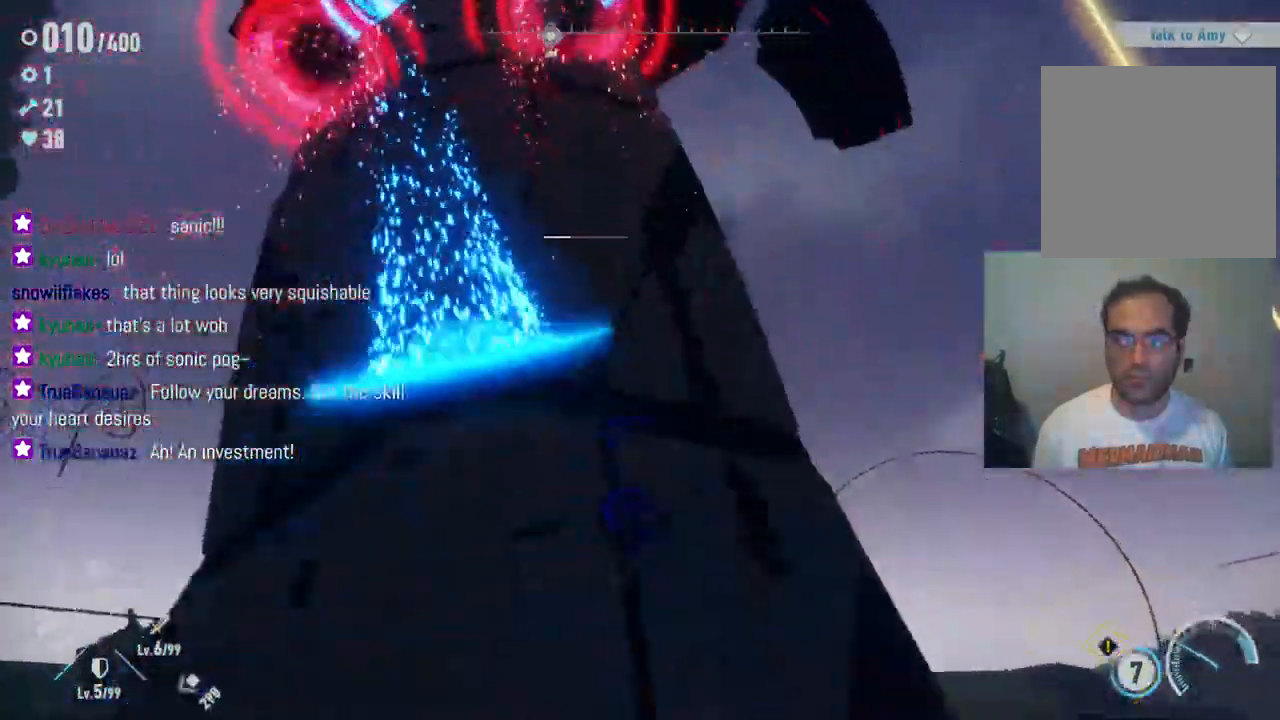
{"buttons": [], "left_stick": "up", "right_stick": "center", "events": [[83, "A", "down"], [267, "left_stick", "up"], [300, "A", "up"]]}
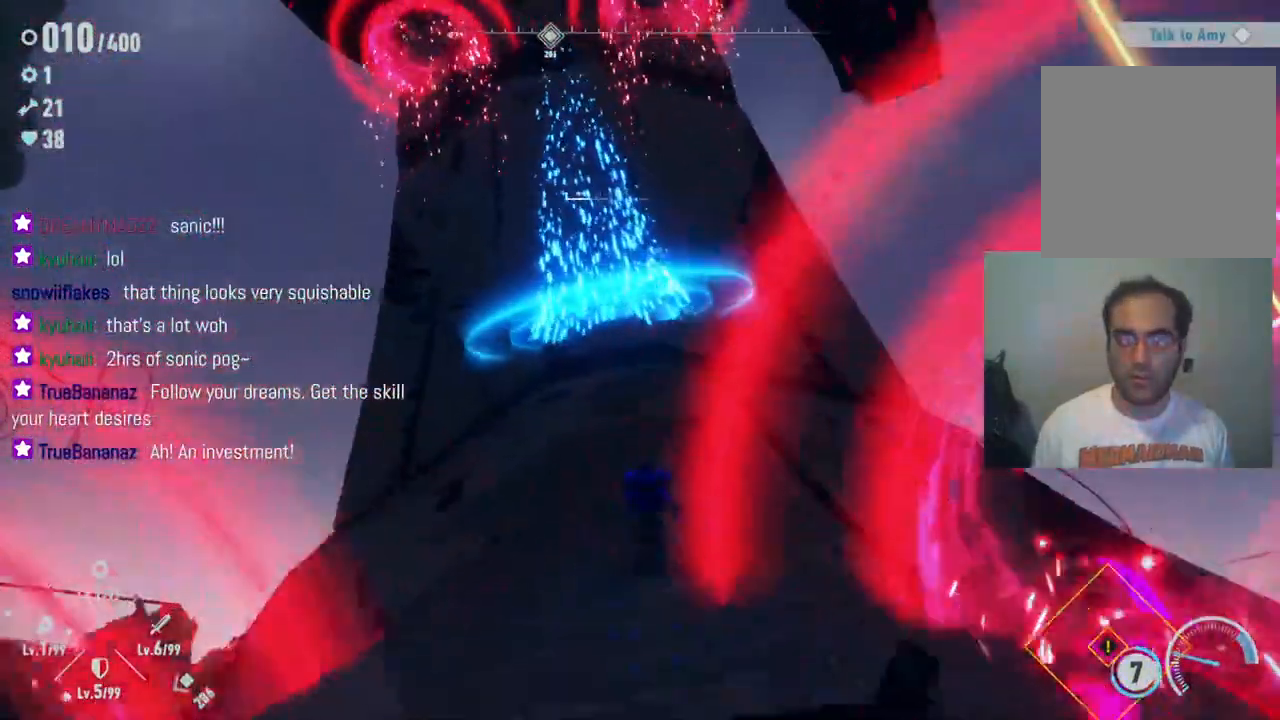
{"buttons": ["R2"], "left_stick": "up-left", "right_stick": "center", "events": [[200, "R2", "down"], [467, "left_stick", "up-left"]]}
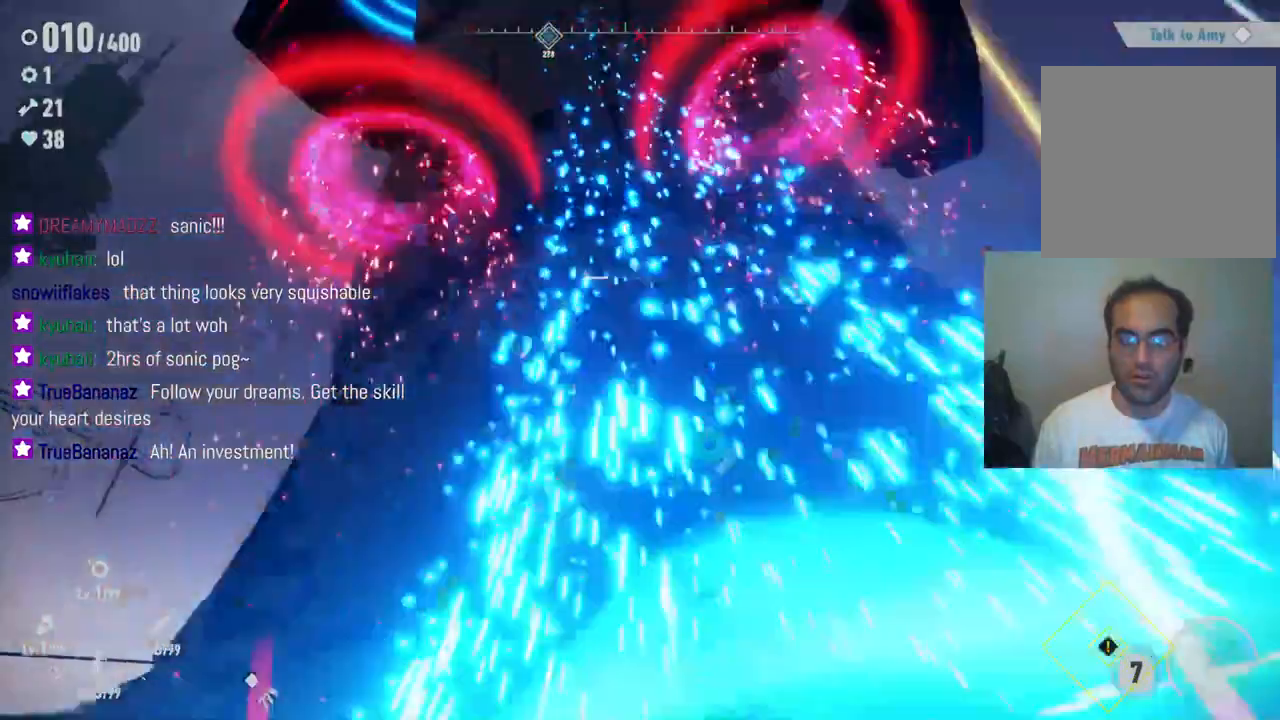
{"buttons": ["R2"], "left_stick": "up", "right_stick": "center", "events": [[200, "left_stick", "up"]]}
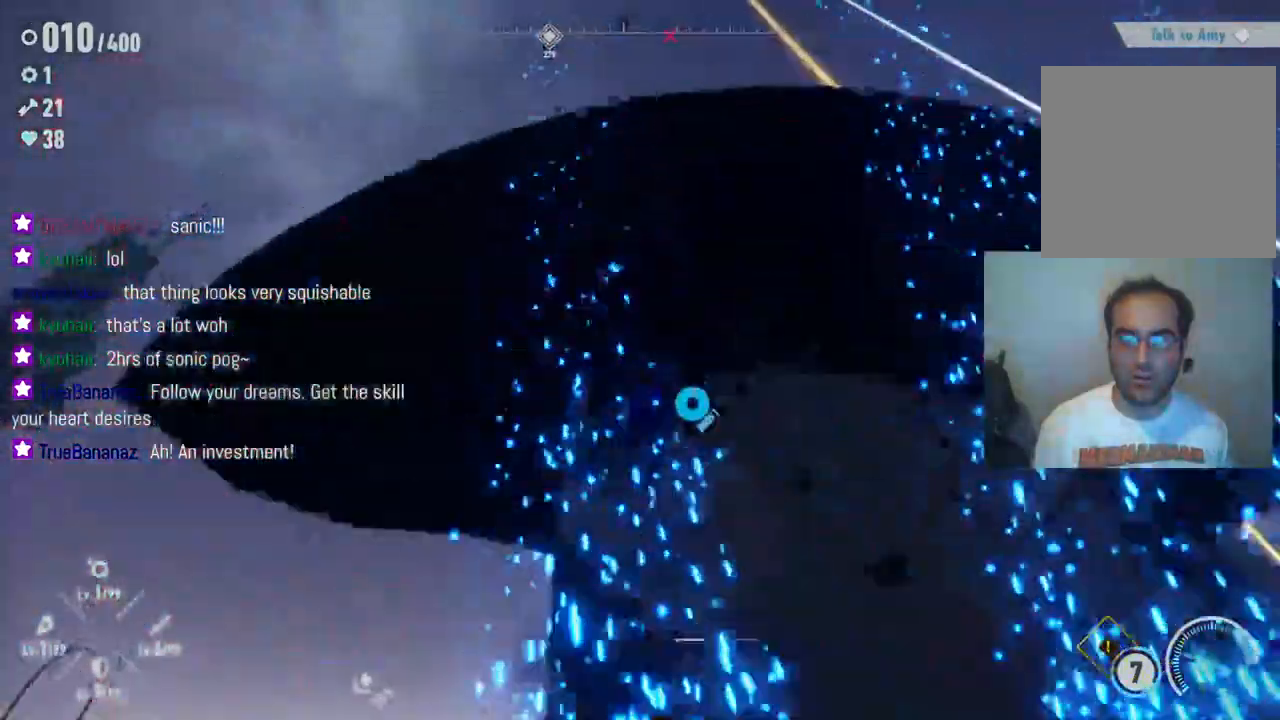
{"buttons": [], "left_stick": "up", "right_stick": "center", "events": [[317, "R2", "up"]]}
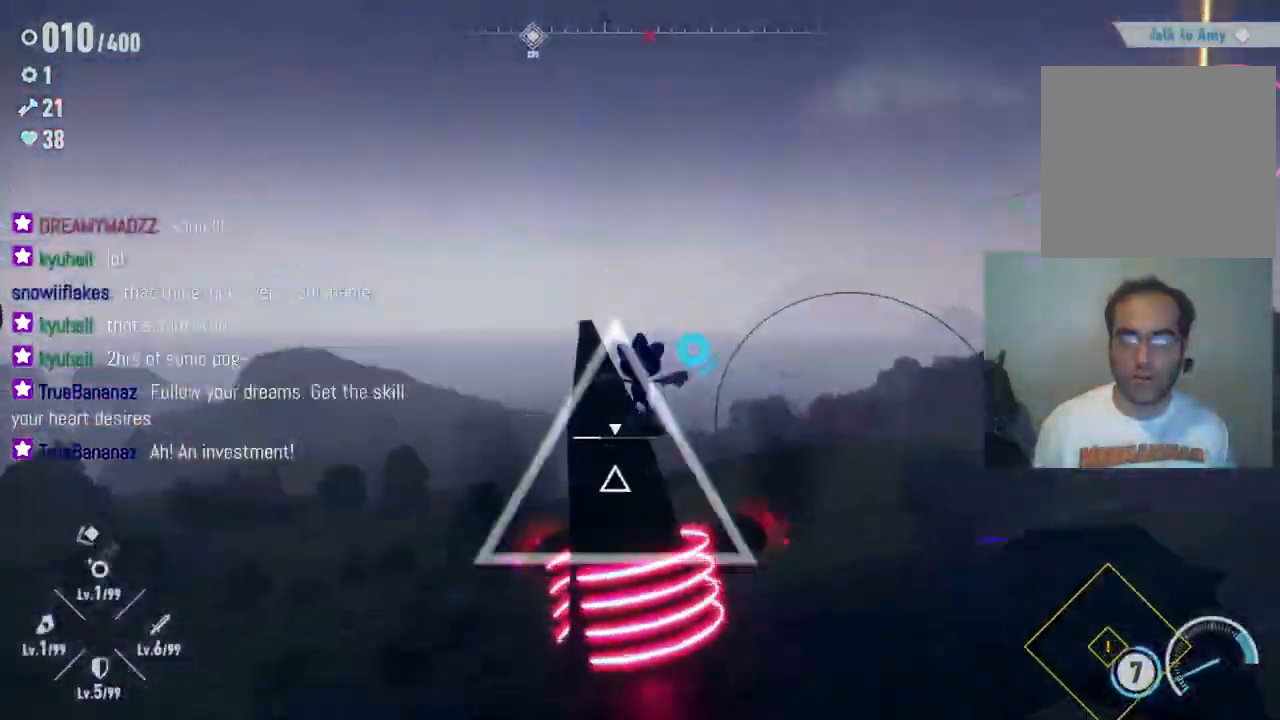
{"buttons": [], "left_stick": "up", "right_stick": "center", "events": [[300, "X", "down"], [467, "X", "up"]]}
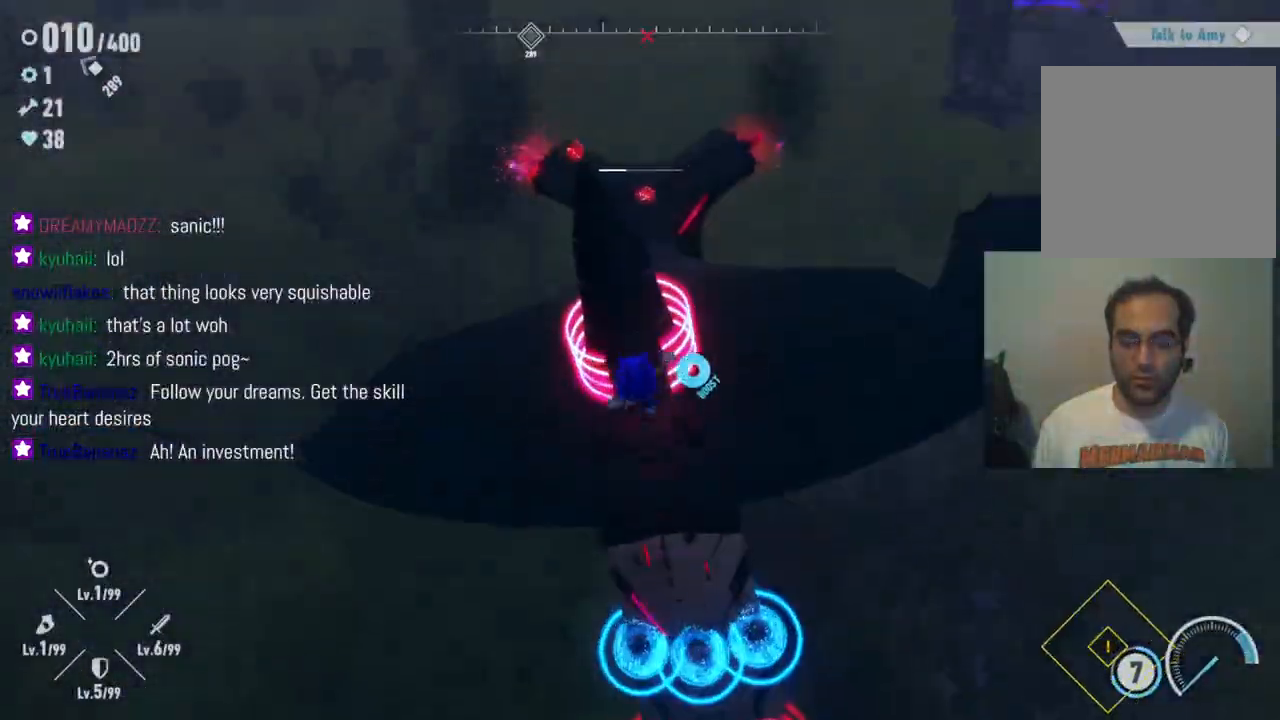
{"buttons": ["A"], "left_stick": "up", "right_stick": "center", "events": [[217, "A", "down"]]}
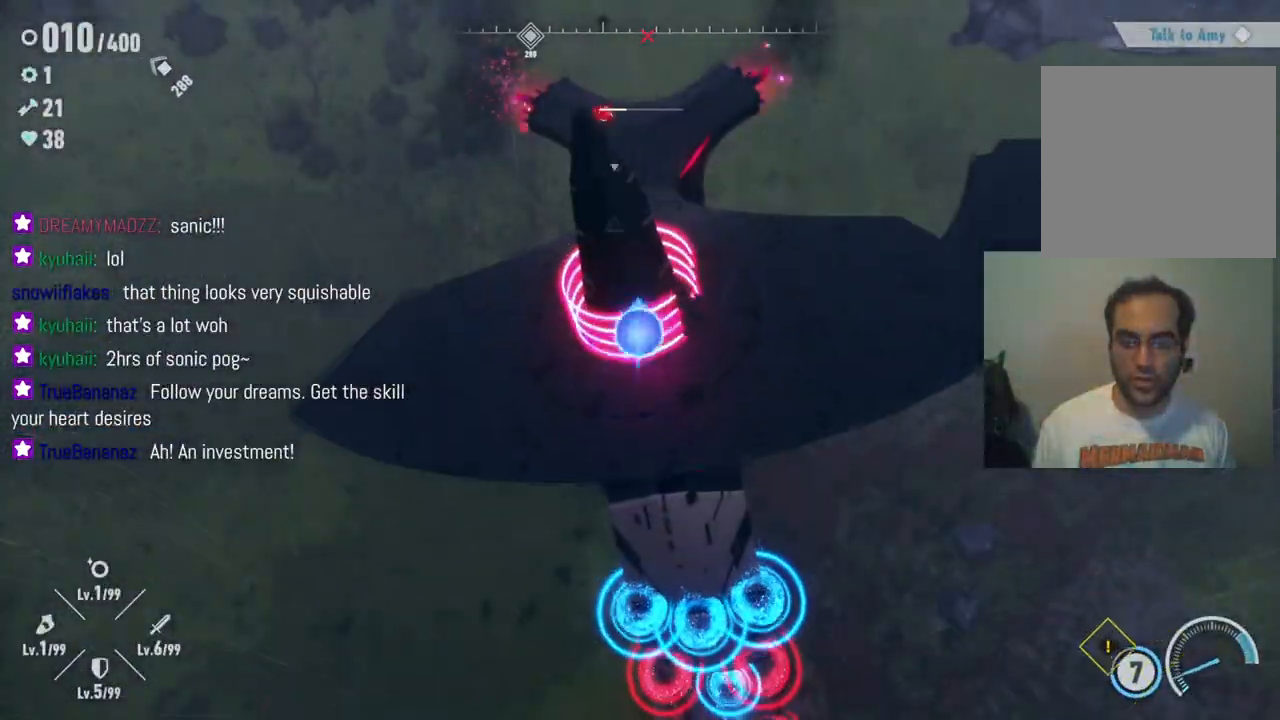
{"buttons": [], "left_stick": "up", "right_stick": "center", "events": [[350, "A", "up"]]}
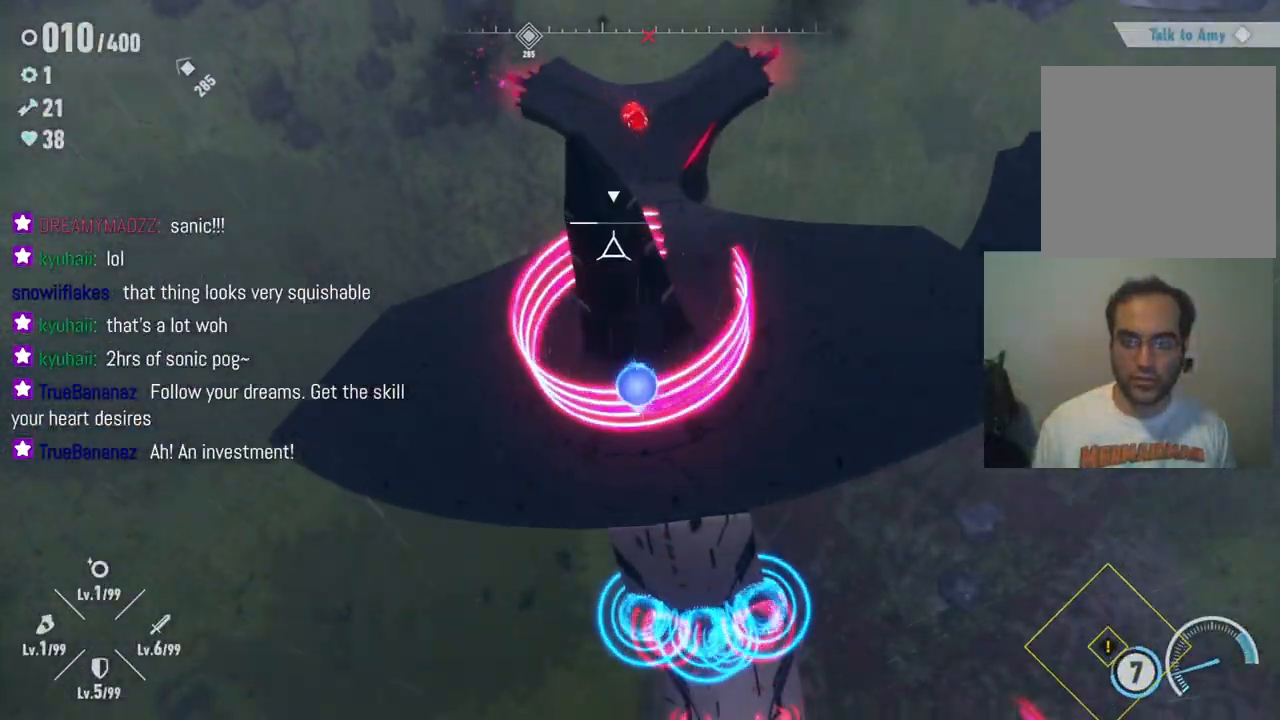
{"buttons": ["X"], "left_stick": "up", "right_stick": "center", "events": [[100, "X", "down"], [217, "X", "up"], [317, "X", "down"], [417, "X", "up"], [500, "X", "down"]]}
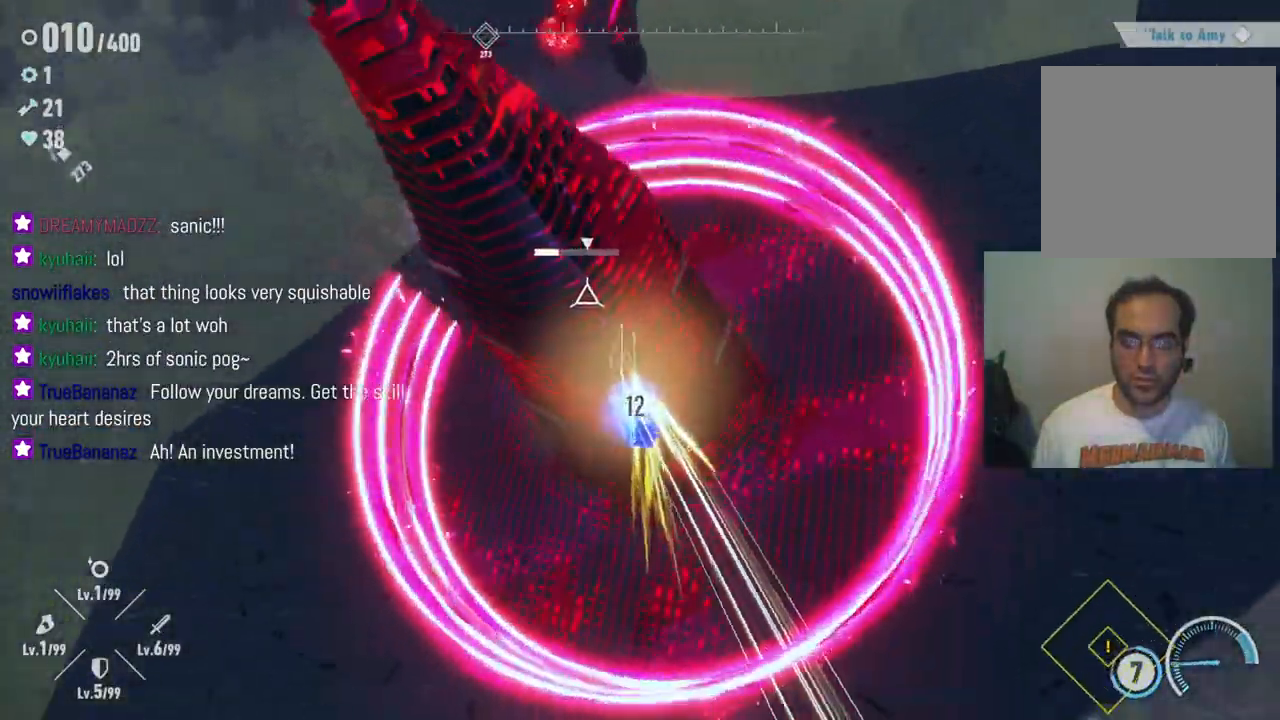
{"buttons": ["X"], "left_stick": "center", "right_stick": "center", "events": [[17, "left_stick", "center"], [100, "X", "up"], [167, "X", "down"], [250, "X", "up"], [350, "X", "down"], [417, "X", "up"], [500, "X", "down"]]}
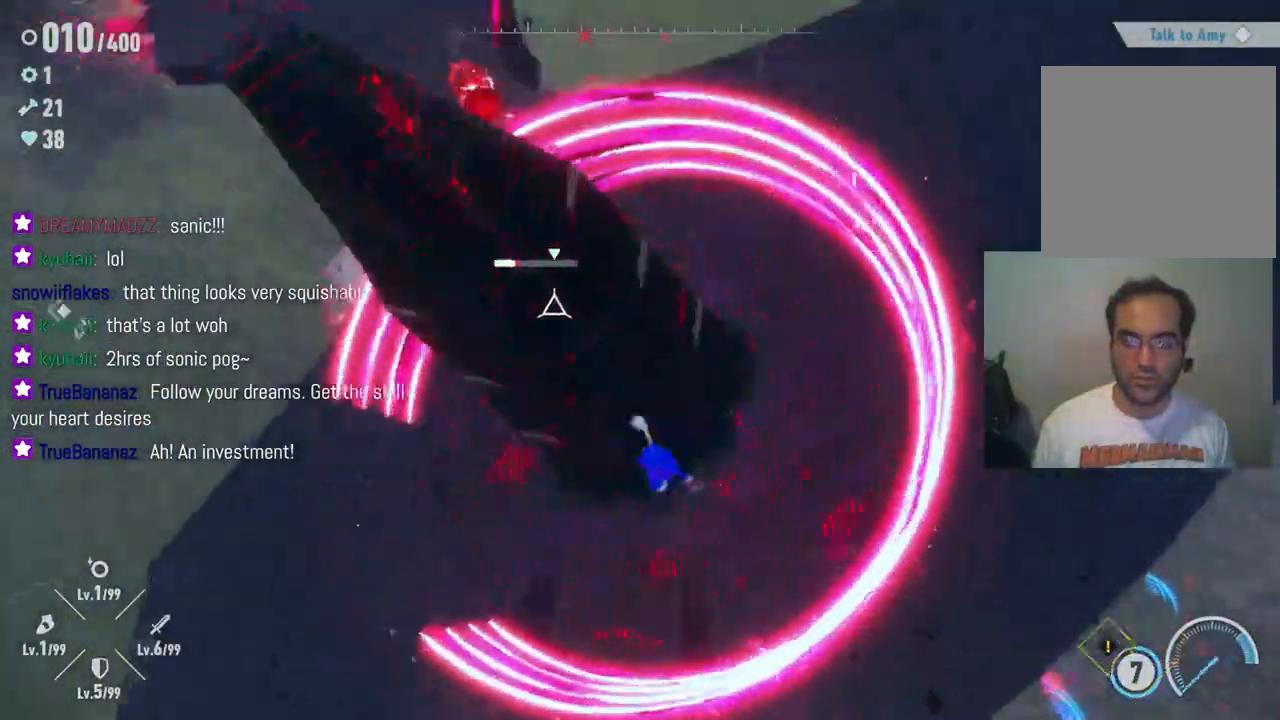
{"buttons": ["X"], "left_stick": "center", "right_stick": "center", "events": [[67, "X", "up"], [150, "X", "down"], [233, "X", "up"], [317, "X", "down"], [400, "X", "up"], [483, "X", "down"]]}